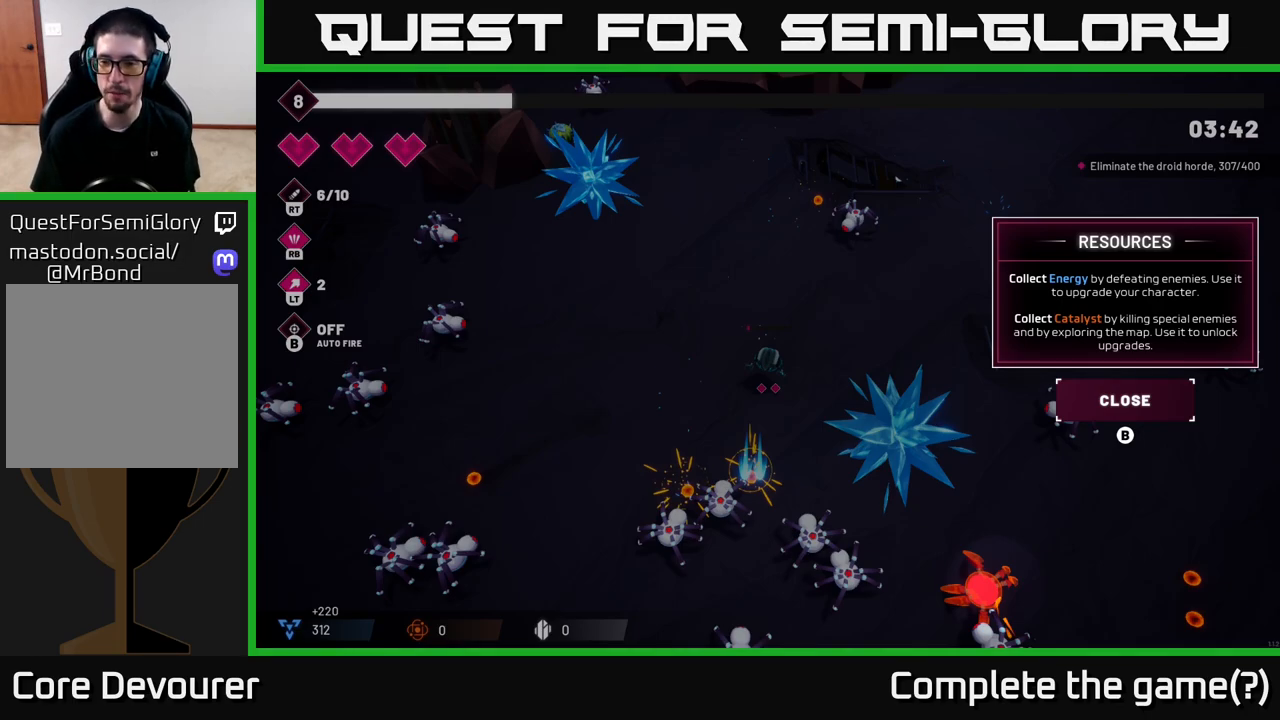
Gameplay with a controller (Xbox layout); each line is a JSON object with the inputs held at the frame after it. "events" lists button and stick changes between this image and that frame as [ms after this image, input, new state], when the widget could be followed in between.
{"buttons": [], "left_stick": "right", "right_stick": "center", "events": [[267, "B", "down"], [333, "B", "up"], [400, "left_stick", "right"]]}
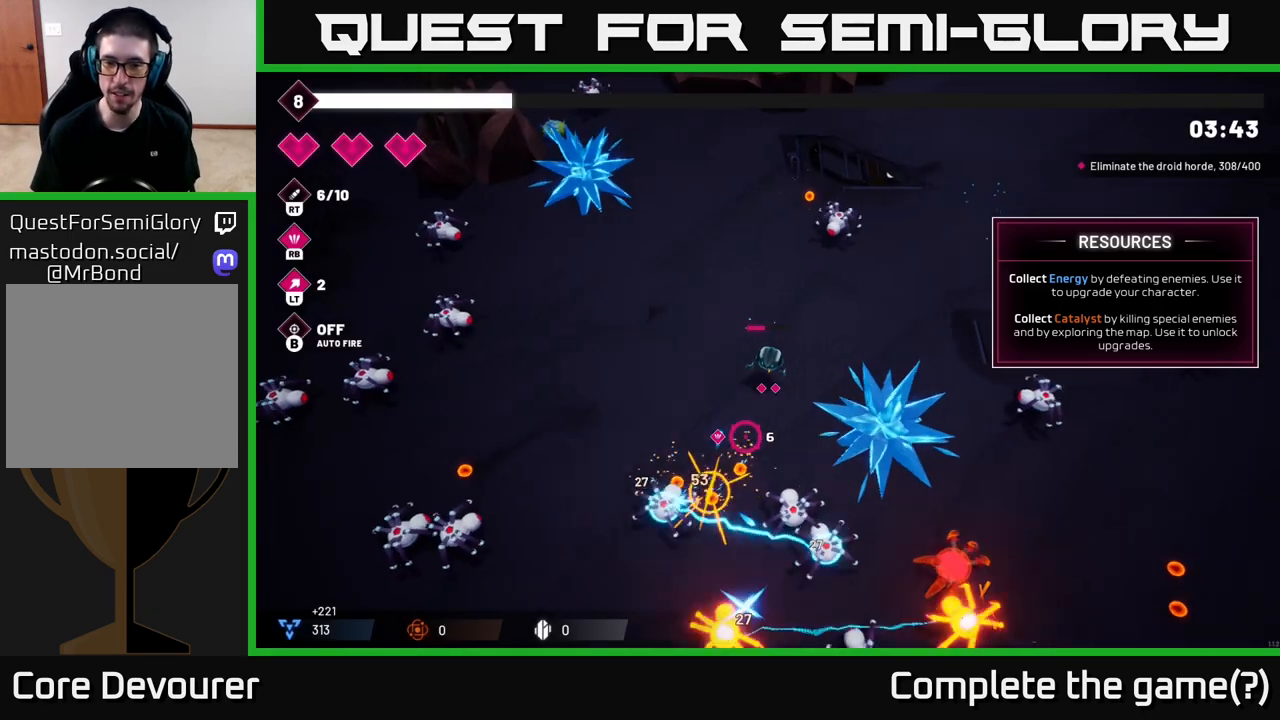
{"buttons": ["R2"], "left_stick": "down-right", "right_stick": "down", "events": [[67, "right_stick", "down-left"], [133, "right_stick", "down"], [167, "R2", "down"], [200, "left_stick", "down-right"]]}
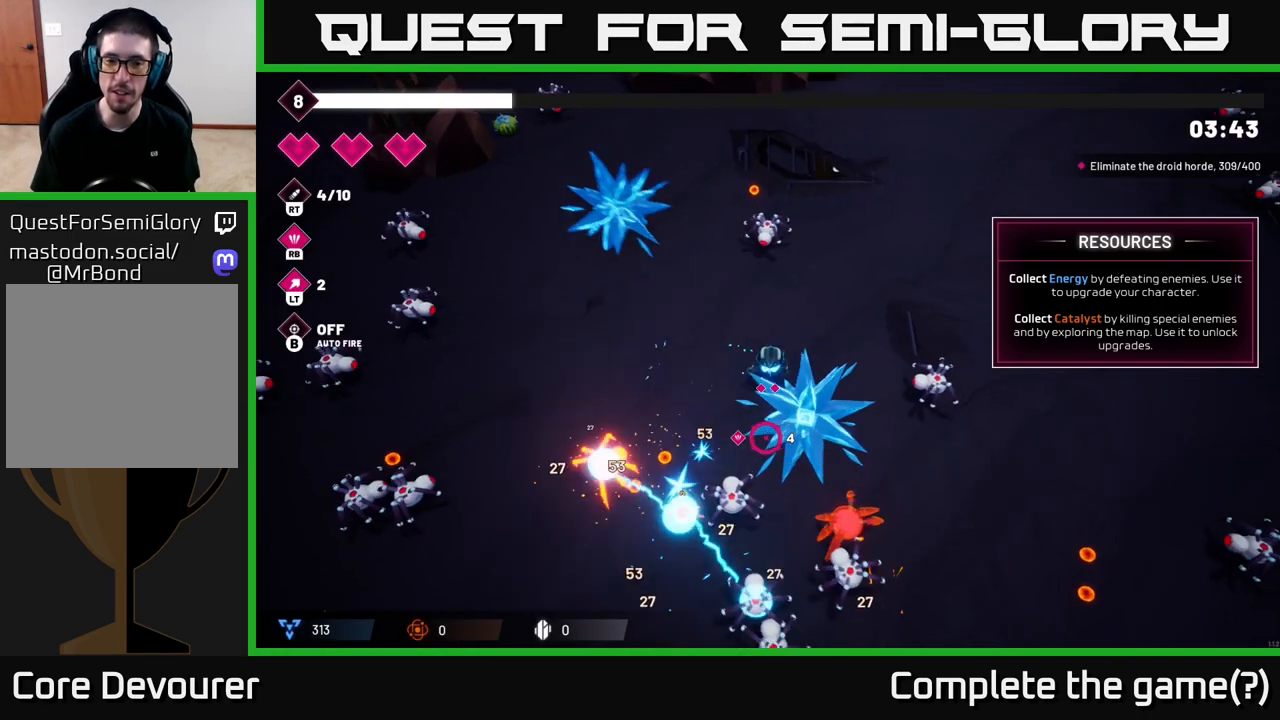
{"buttons": [], "left_stick": "up-left", "right_stick": "down", "events": [[183, "R2", "up"], [333, "left_stick", "up-left"]]}
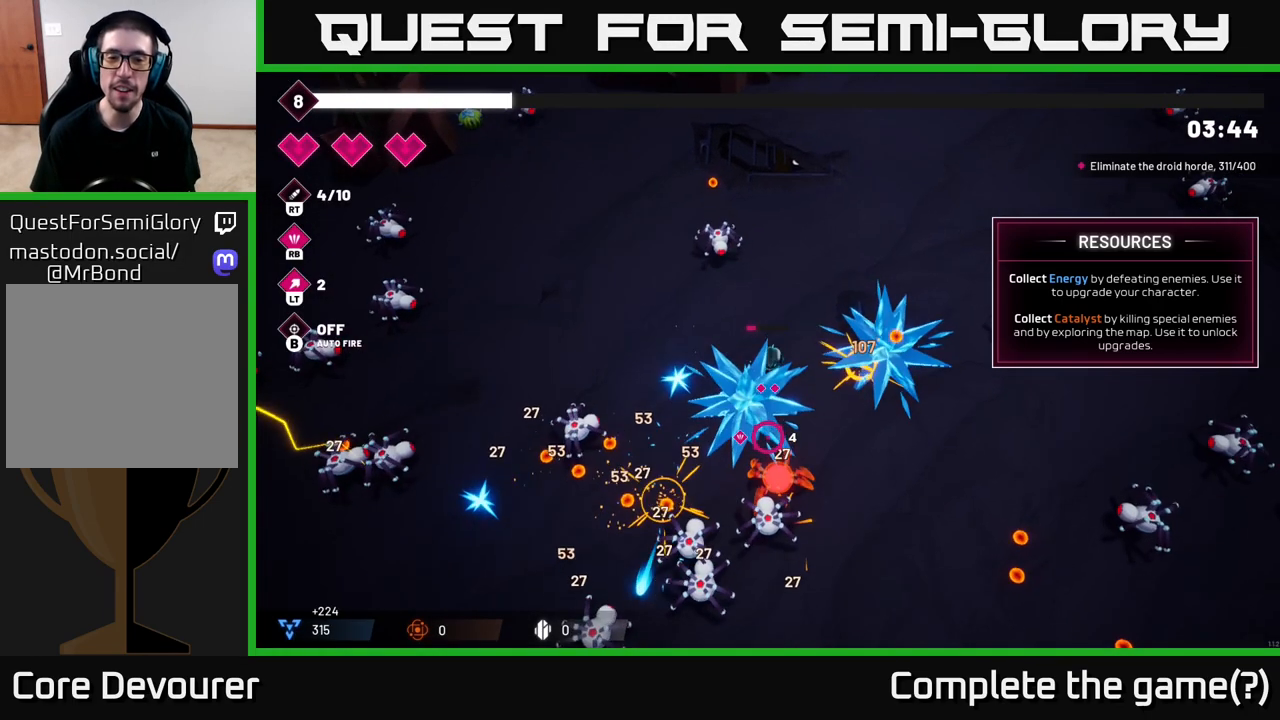
{"buttons": [], "left_stick": "left", "right_stick": "down-left", "events": [[67, "R2", "down"], [183, "R2", "up"], [350, "left_stick", "left"], [350, "right_stick", "down-left"]]}
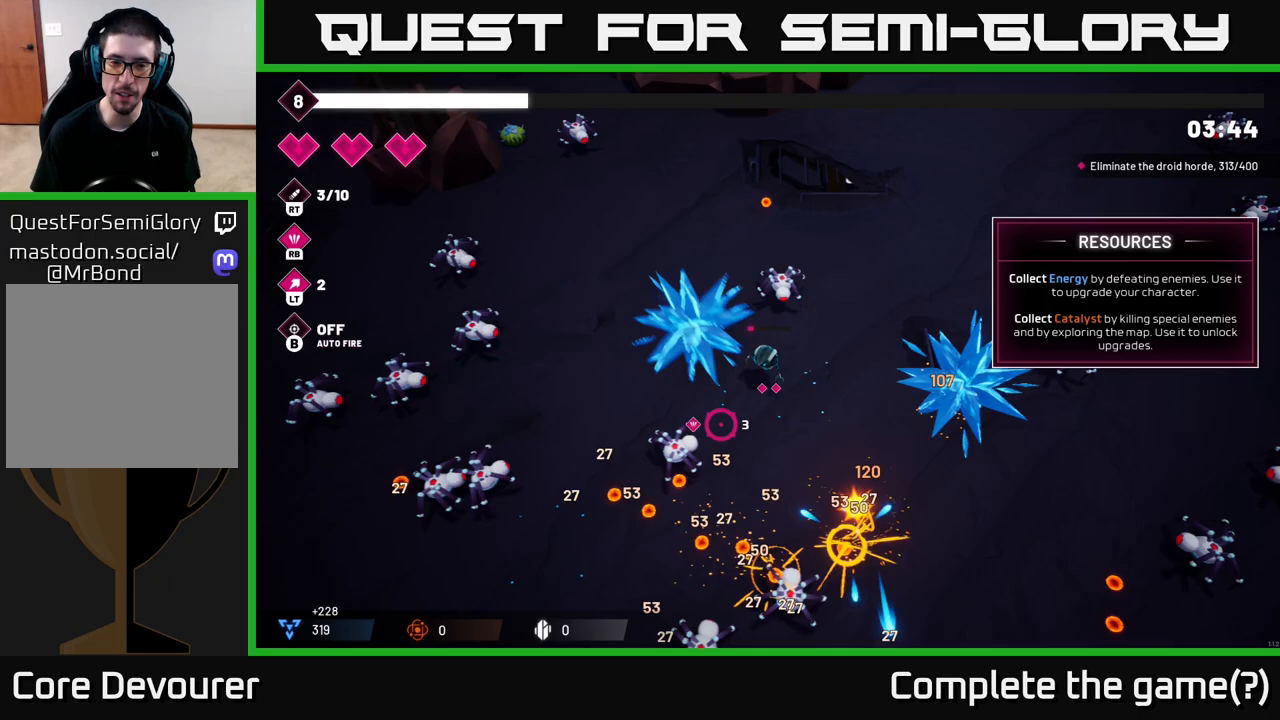
{"buttons": ["R2"], "left_stick": "up-left", "right_stick": "down", "events": [[250, "right_stick", "down"], [300, "R2", "down"], [417, "left_stick", "up-left"]]}
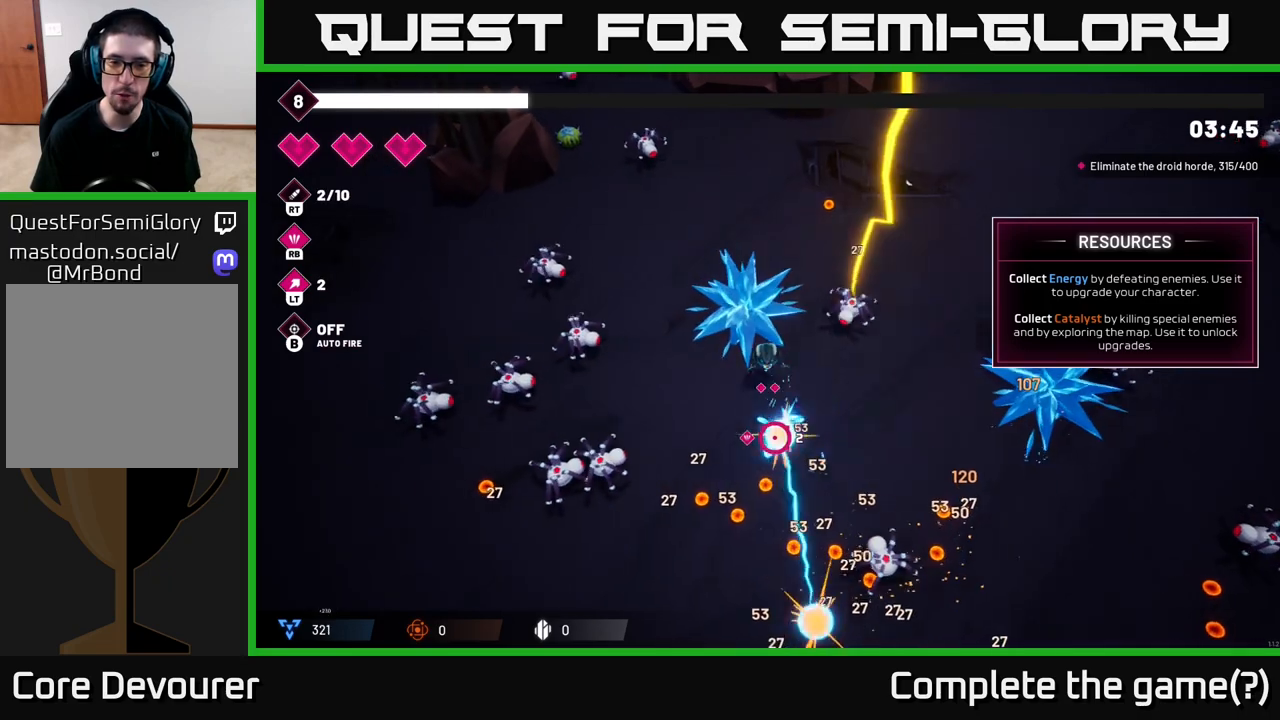
{"buttons": [], "left_stick": "down-right", "right_stick": "down-right", "events": [[17, "R2", "up"], [100, "left_stick", "down-left"], [100, "right_stick", "down-right"], [283, "left_stick", "down-right"]]}
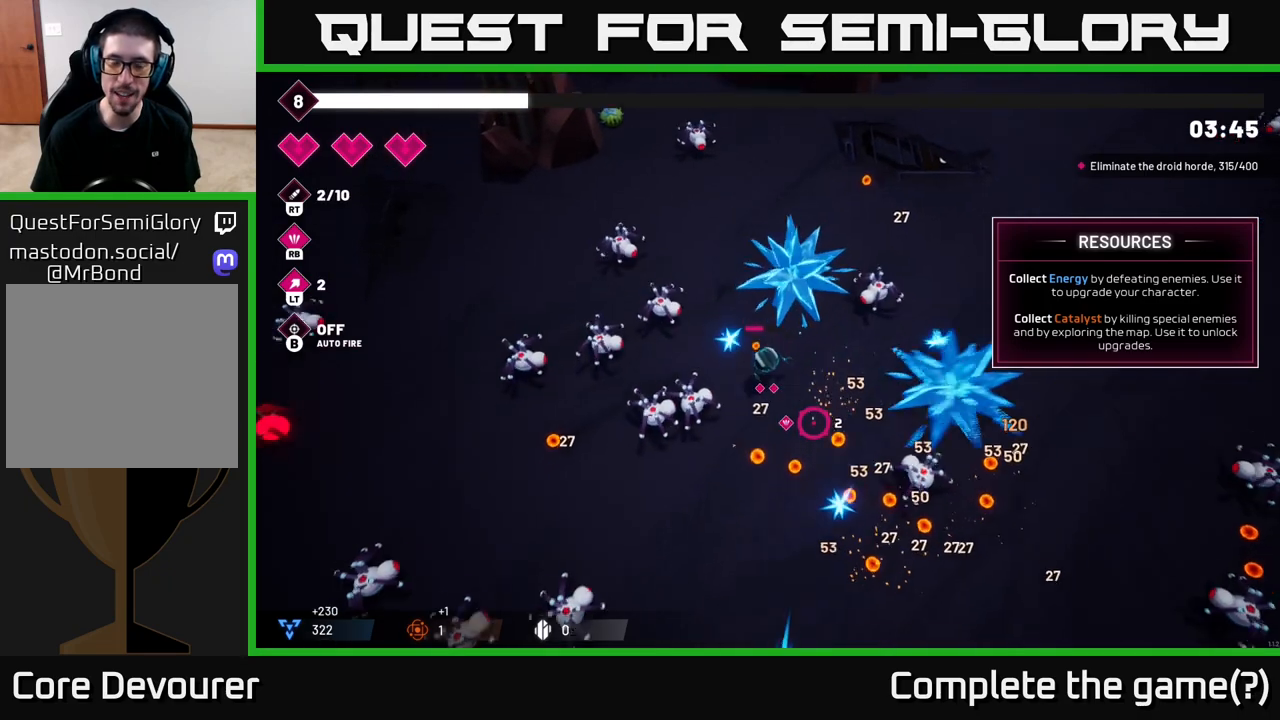
{"buttons": [], "left_stick": "down-right", "right_stick": "right", "events": [[267, "left_stick", "down"], [367, "right_stick", "right"], [467, "left_stick", "down-right"]]}
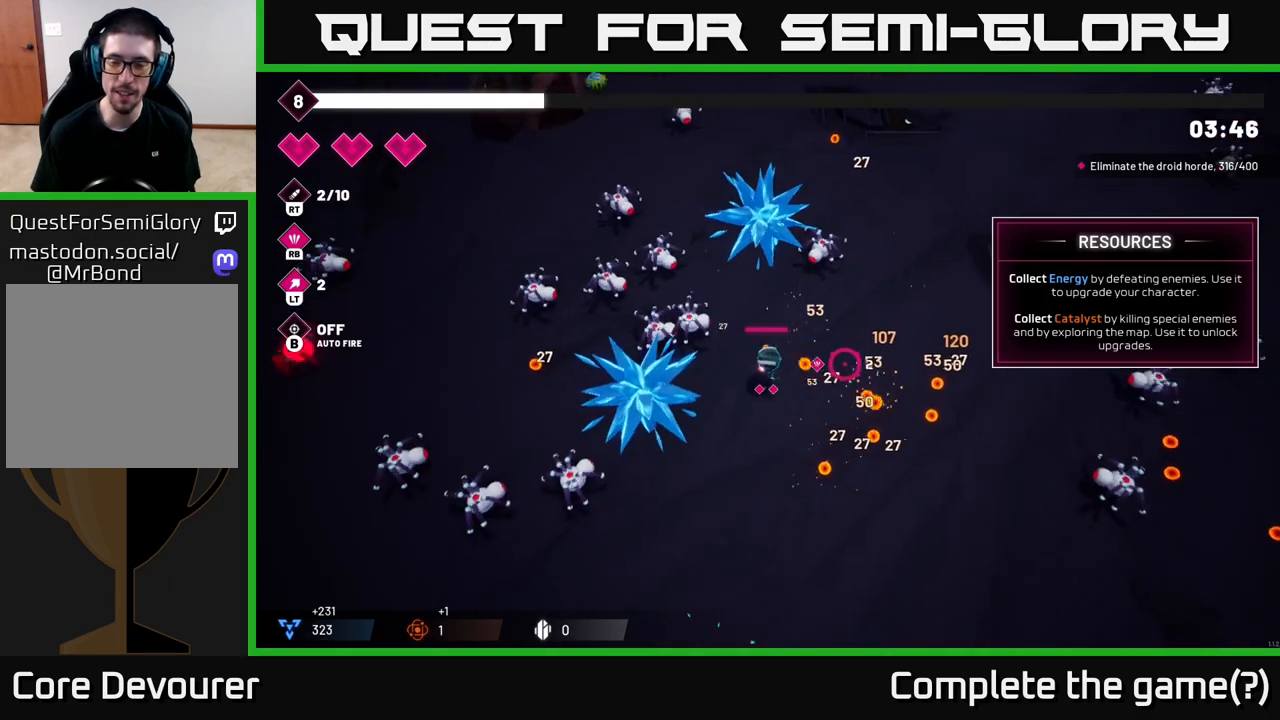
{"buttons": [], "left_stick": "right", "right_stick": "up-right", "events": [[183, "left_stick", "right"], [483, "right_stick", "up-right"]]}
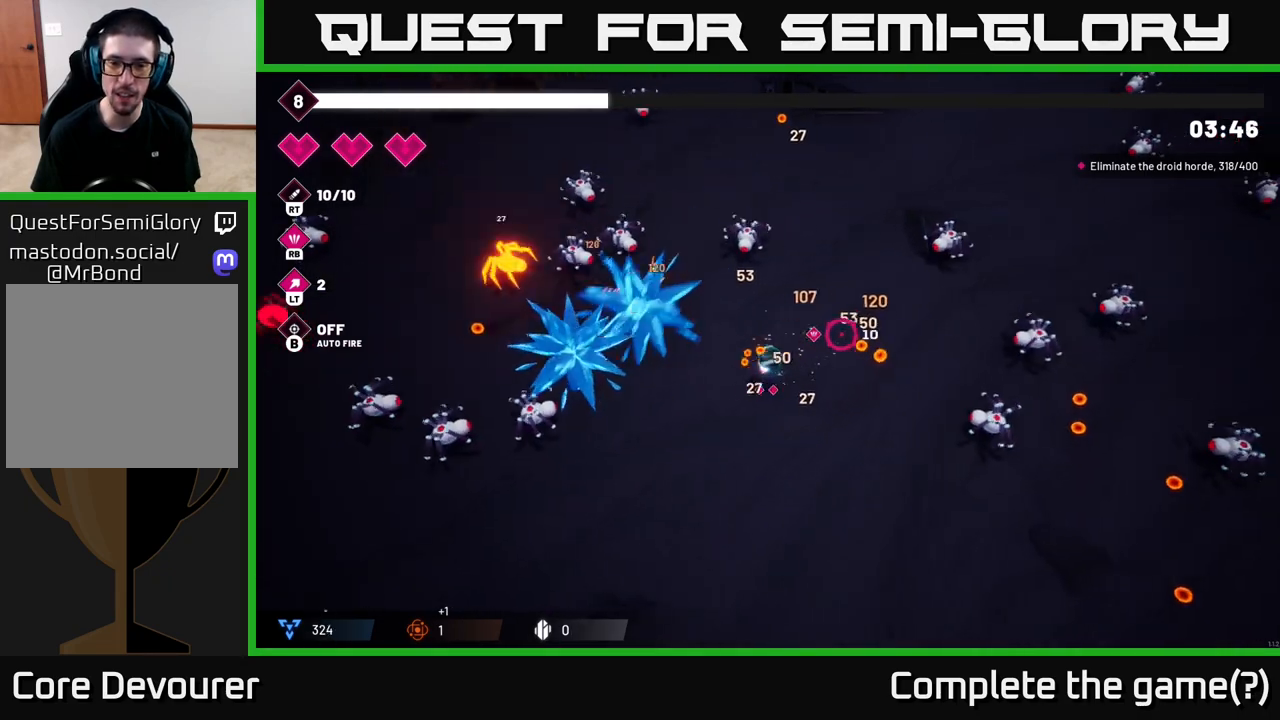
{"buttons": ["R2"], "left_stick": "center", "right_stick": "up-left", "events": [[150, "right_stick", "up-left"], [300, "R2", "down"], [300, "left_stick", "up-left"], [433, "left_stick", "center"]]}
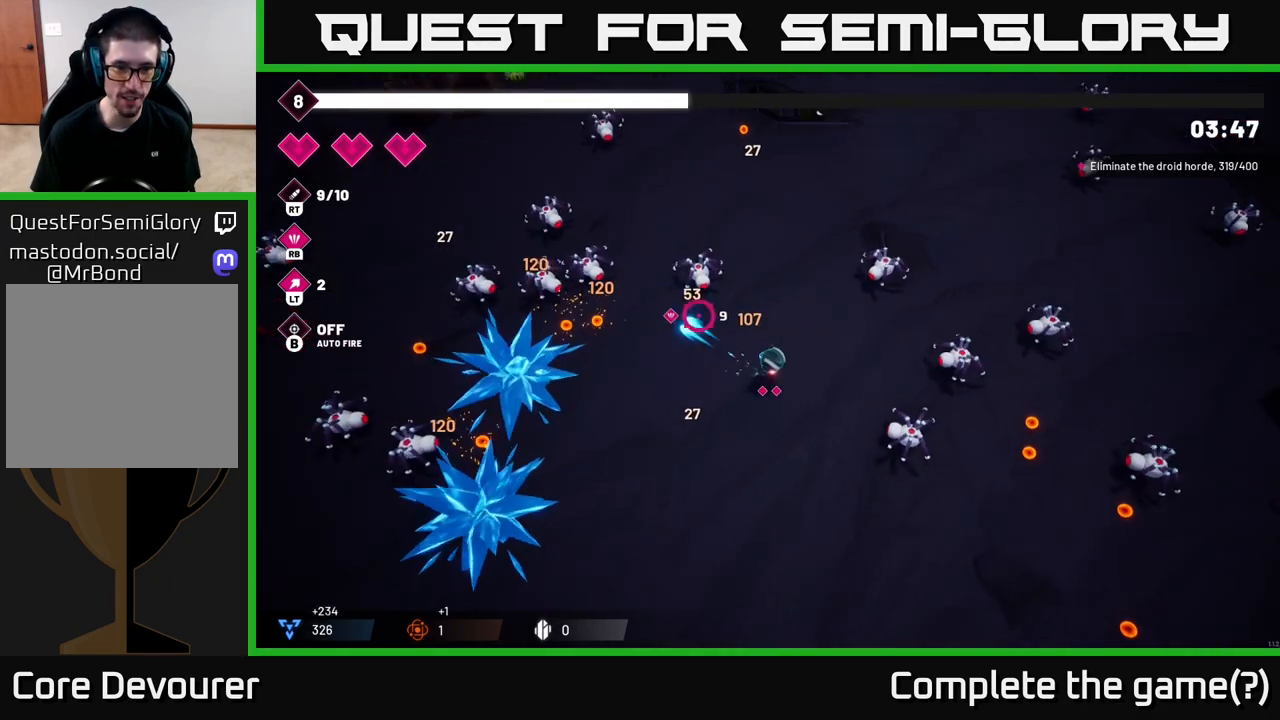
{"buttons": ["R2"], "left_stick": "up-right", "right_stick": "up-left", "events": [[83, "R2", "up"], [83, "left_stick", "left"], [250, "left_stick", "up"], [300, "R2", "down"], [500, "left_stick", "up-right"]]}
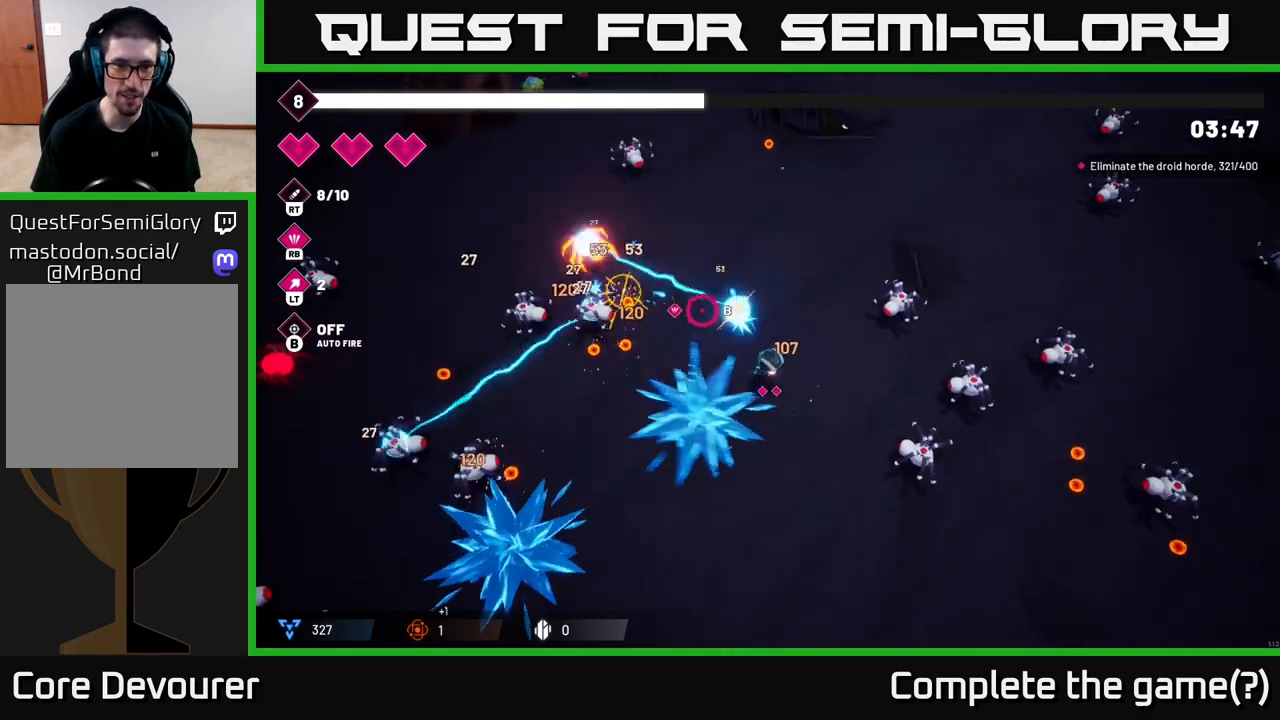
{"buttons": [], "left_stick": "left", "right_stick": "left", "events": [[67, "R2", "up"], [67, "right_stick", "left"], [150, "left_stick", "up-left"], [250, "R2", "down"], [433, "R2", "up"], [450, "left_stick", "left"]]}
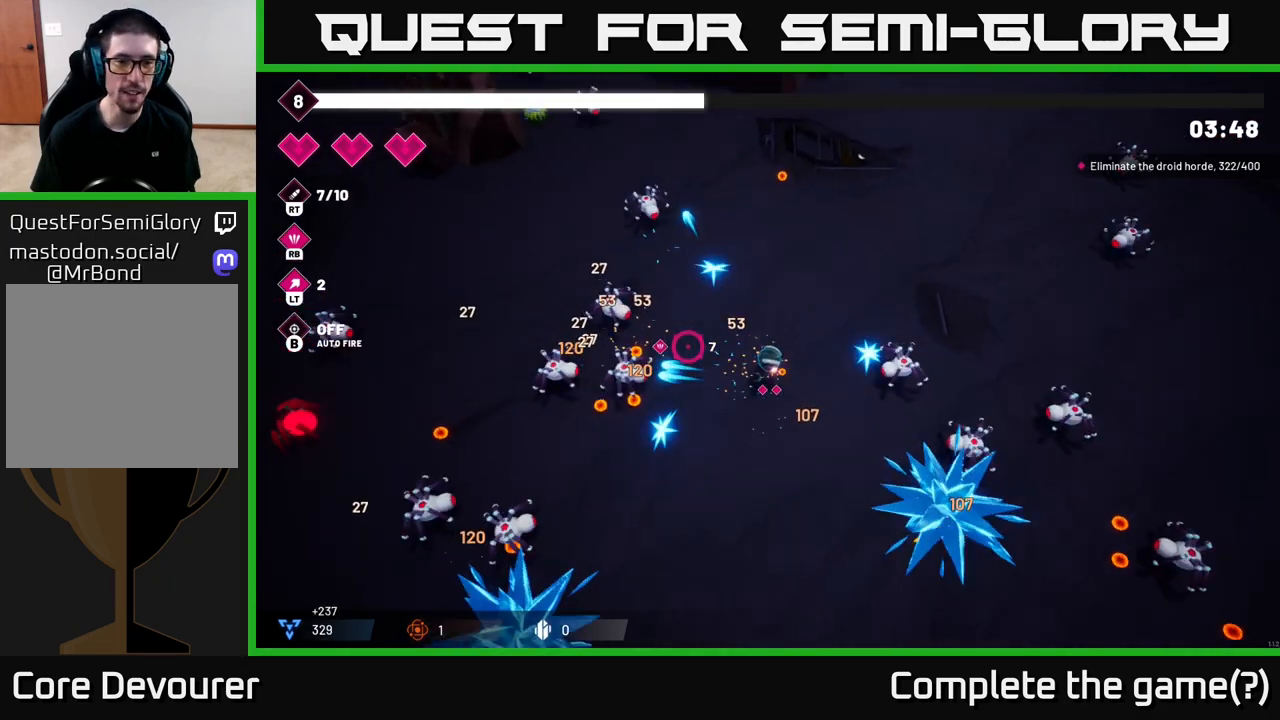
{"buttons": [], "left_stick": "down-left", "right_stick": "up-left", "events": [[50, "right_stick", "up-left"], [150, "R2", "down"], [233, "left_stick", "down-left"], [400, "R2", "up"]]}
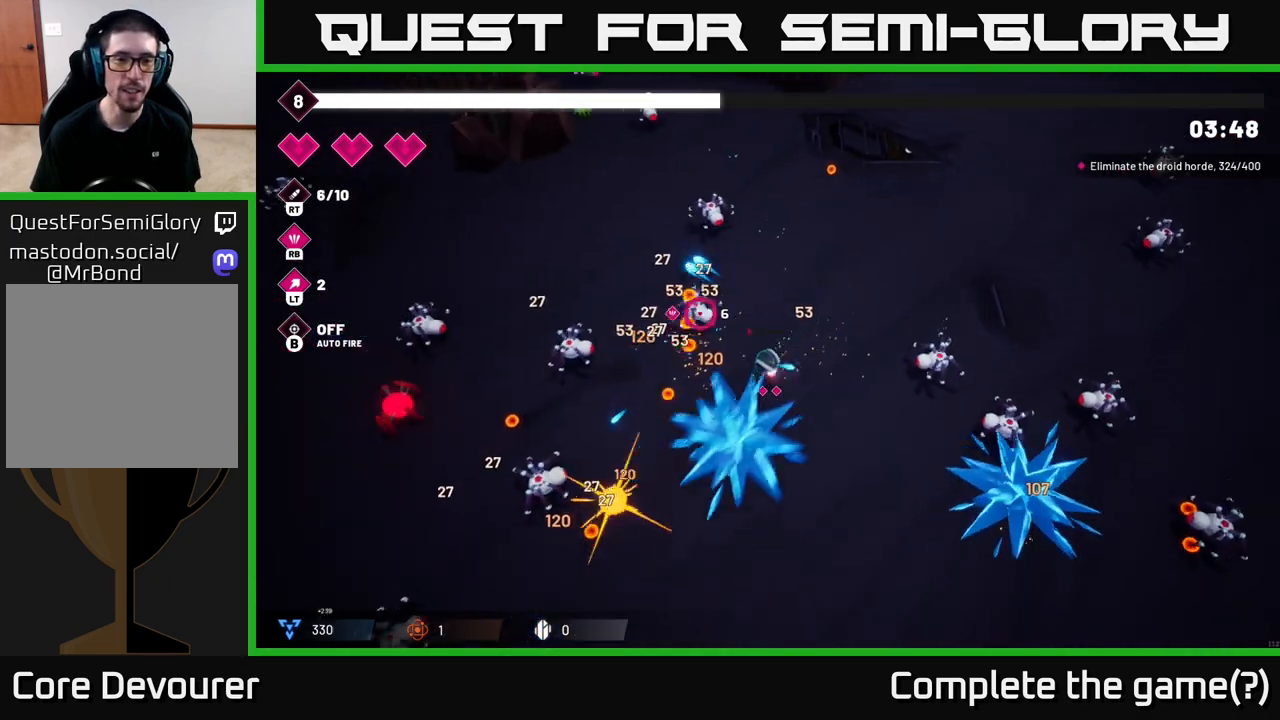
{"buttons": [], "left_stick": "down", "right_stick": "up-left", "events": [[83, "right_stick", "left"], [100, "R2", "down"], [200, "left_stick", "up-left"], [300, "R2", "up"], [383, "left_stick", "right"], [433, "left_stick", "down"], [433, "right_stick", "up-left"]]}
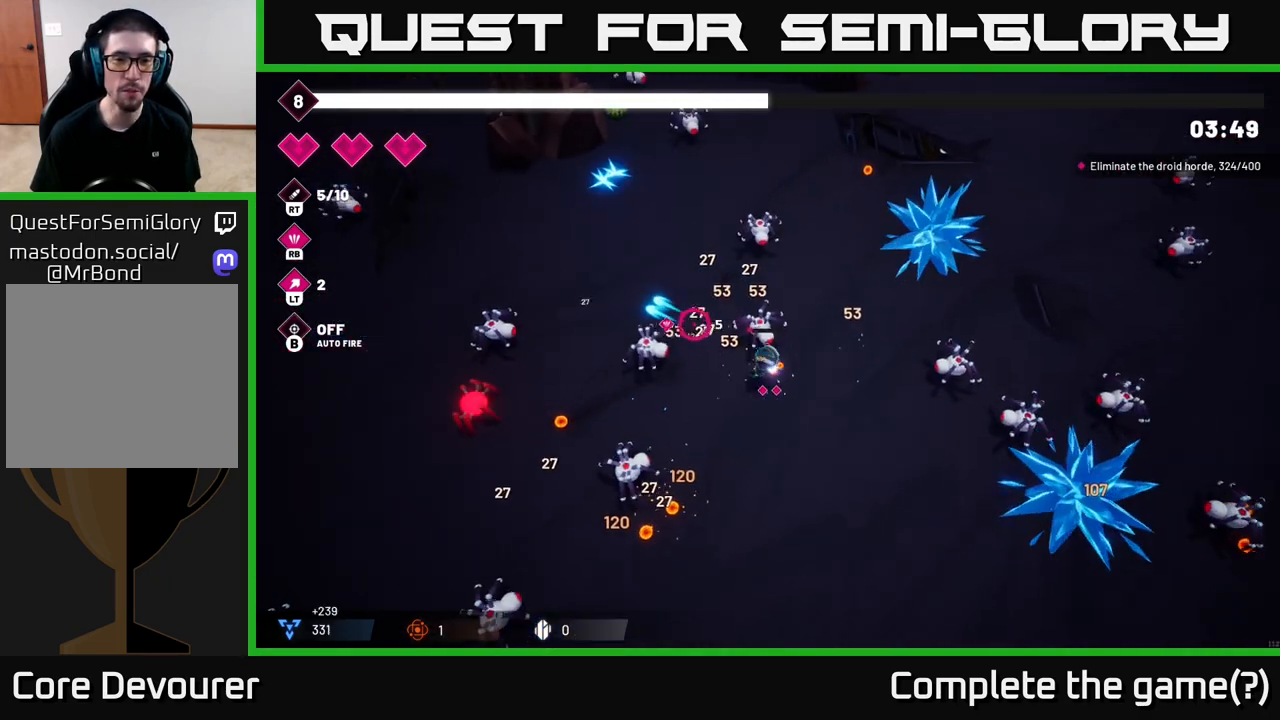
{"buttons": ["R2"], "left_stick": "down", "right_stick": "left", "events": [[17, "left_stick", "down-left"], [33, "right_stick", "left"], [67, "R2", "down"], [233, "left_stick", "down"], [283, "R2", "up"], [467, "R2", "down"]]}
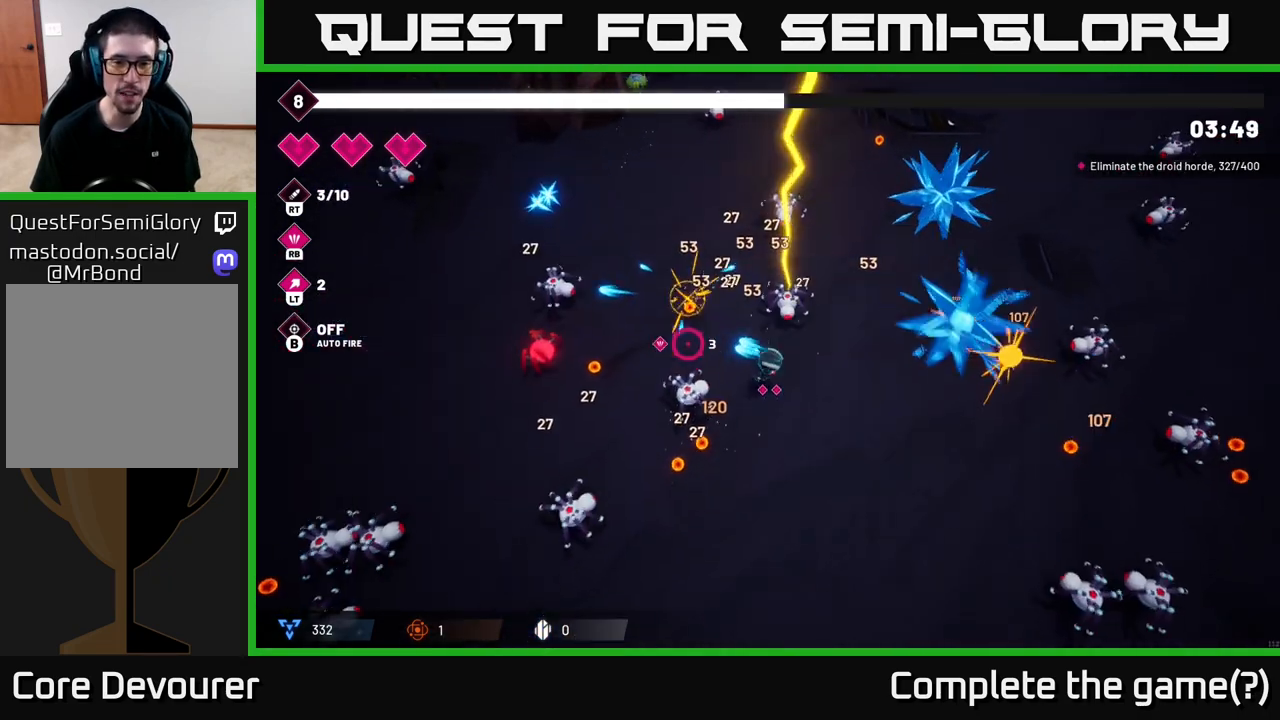
{"buttons": ["R2"], "left_stick": "down-left", "right_stick": "up-left", "events": [[167, "R2", "up"], [233, "left_stick", "down-left"], [250, "right_stick", "up-left"], [300, "R2", "down"]]}
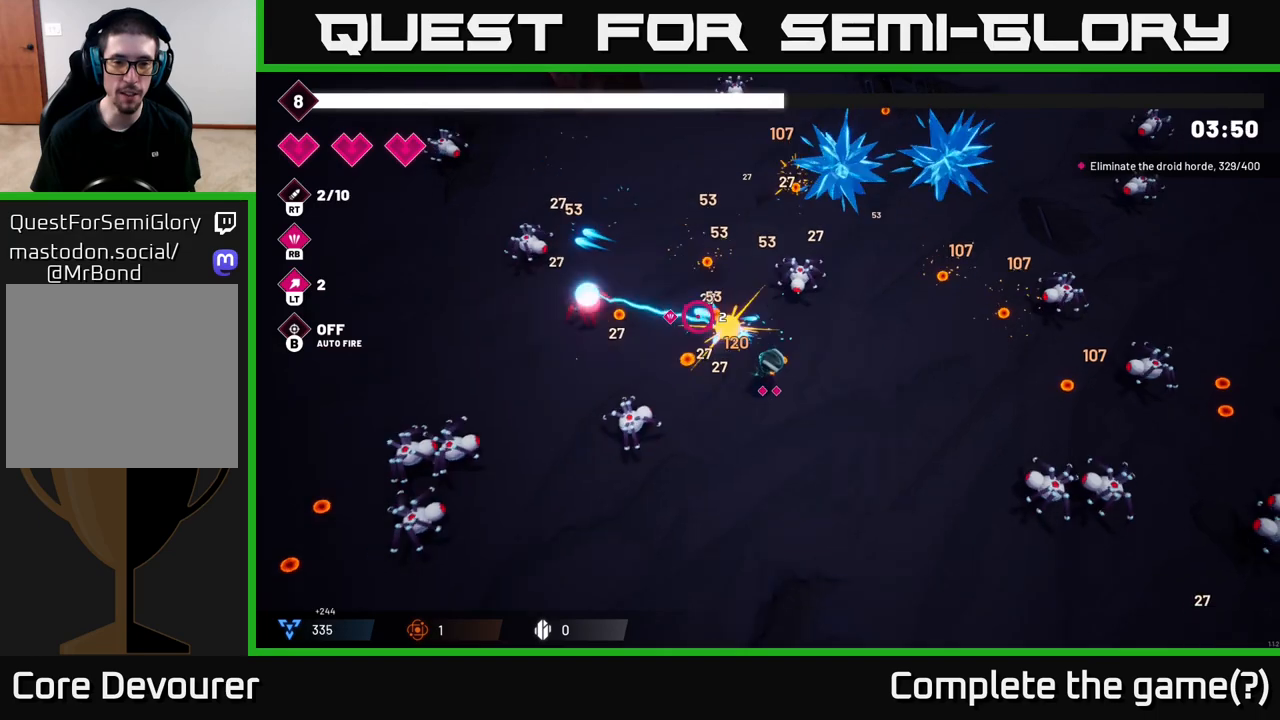
{"buttons": [], "left_stick": "up-left", "right_stick": "left", "events": [[50, "R2", "up"], [83, "left_stick", "left"], [200, "R2", "down"], [233, "left_stick", "up-left"], [367, "R2", "up"], [400, "right_stick", "left"]]}
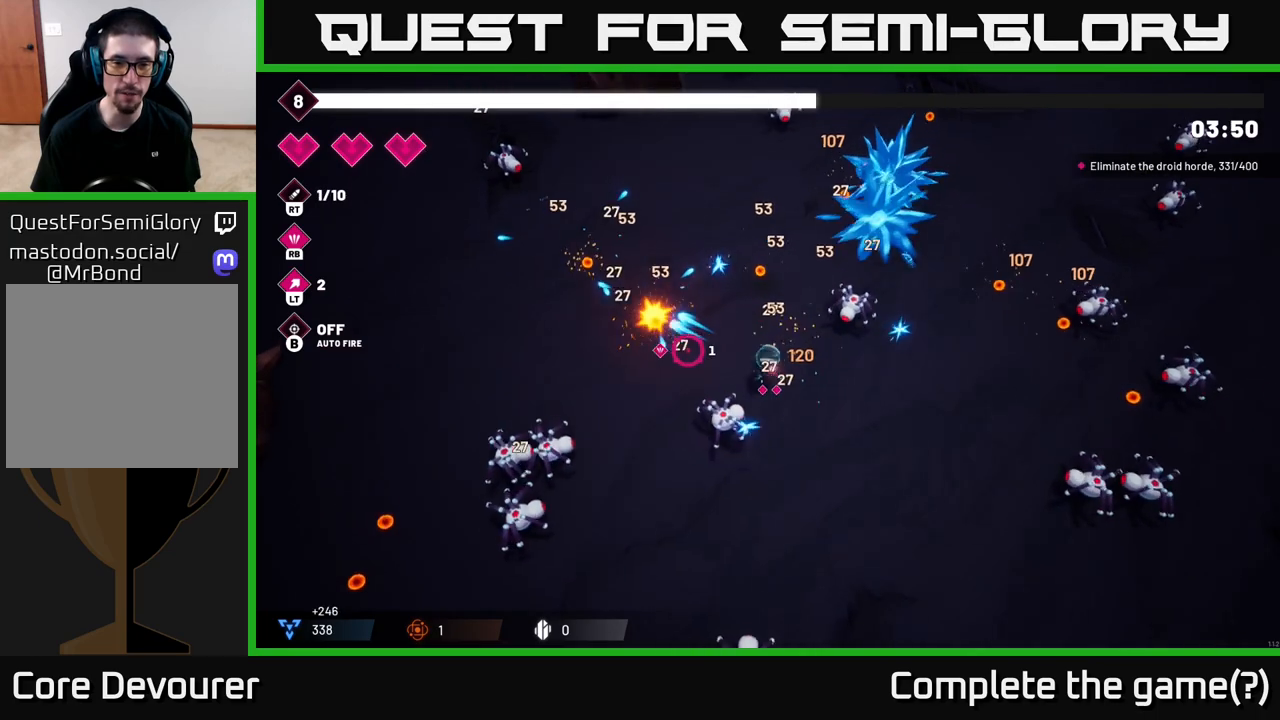
{"buttons": [], "left_stick": "left", "right_stick": "left", "events": [[33, "right_stick", "down-left"], [133, "R2", "down"], [133, "right_stick", "down"], [317, "R2", "up"], [400, "right_stick", "down-left"], [450, "left_stick", "left"], [500, "right_stick", "left"]]}
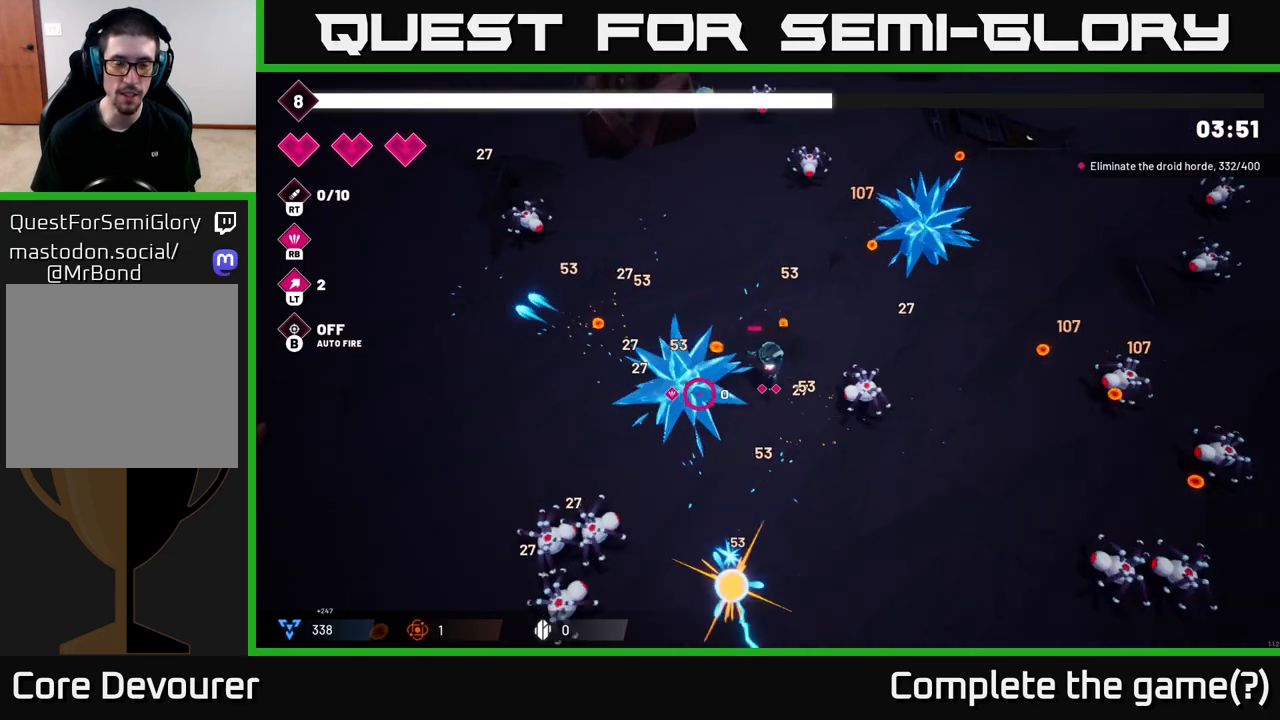
{"buttons": [], "left_stick": "left", "right_stick": "down-left", "events": [[400, "right_stick", "down-left"]]}